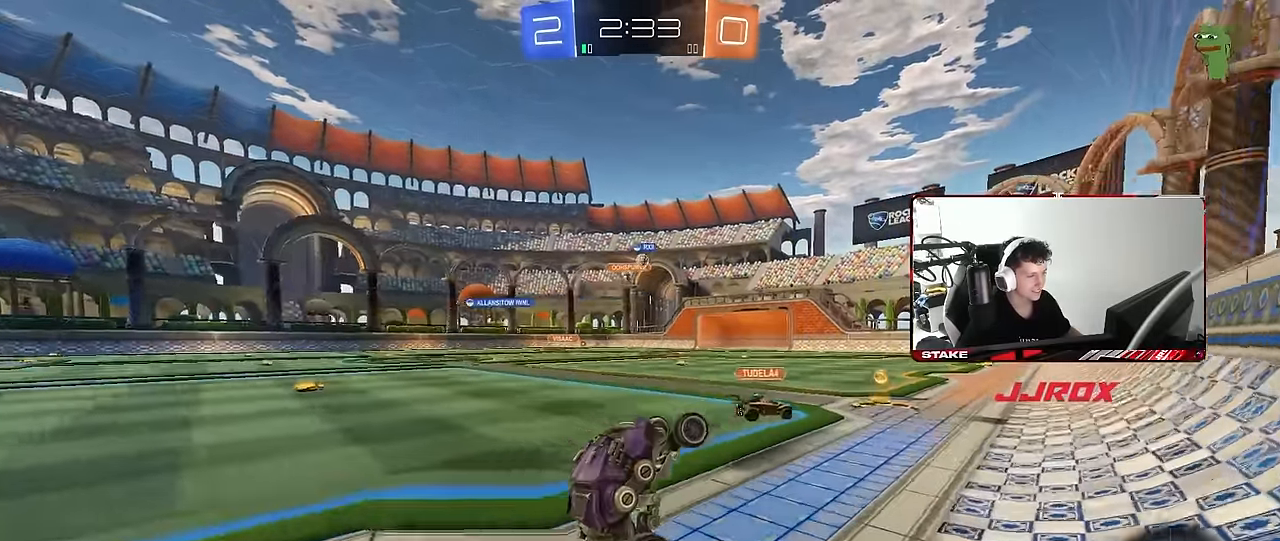
Gameplay with keyboard and mouse; each line is a JSON object with the keys and mouse buttons held at the frame after it. "events" lists presses ("down") and releases ("up") of "1", "2", "3", "4", "5", "a", "alt", "c", "caps_lock", "ctrl", "d", "e", "f", "g", "q", "r", "s", "shift", "space", "t", "tab", "v", "w", "x", "z", "mouse_left", "mouse_wheel" and "mouse_right" between this image and that frame as [ms after this image, input, new state], when the widget could be followed in between. "mouse_left", "mouse_wheel", "mouse_right" = the "left", "wheel", "right" buttons of the "mouse" list. No other keys are recorded. "wheel" means that the mouse wheel is clicked or scrolled. "mouse_move" is the direction in which the mouse moves at that frame (one of eight, or "still"), when it could be read.
{"keys": ["a", "w"], "mouse": ["left"], "mouse_move": "still", "events": [[17, "mouse_left", "down"], [17, "mouse_right", "down"], [167, "a", "down"], [200, "mouse_left", "up"], [200, "mouse_right", "up"], [484, "mouse_left", "down"]]}
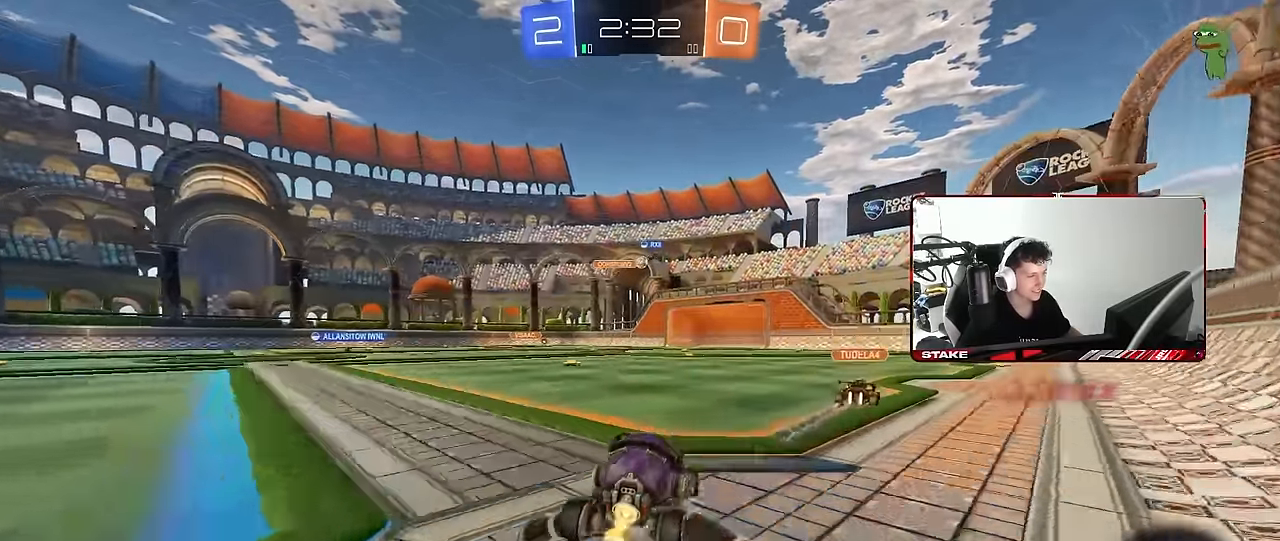
{"keys": ["w"], "mouse": [], "mouse_move": "still", "events": [[134, "a", "up"], [217, "mouse_left", "up"], [367, "a", "down"], [500, "a", "up"]]}
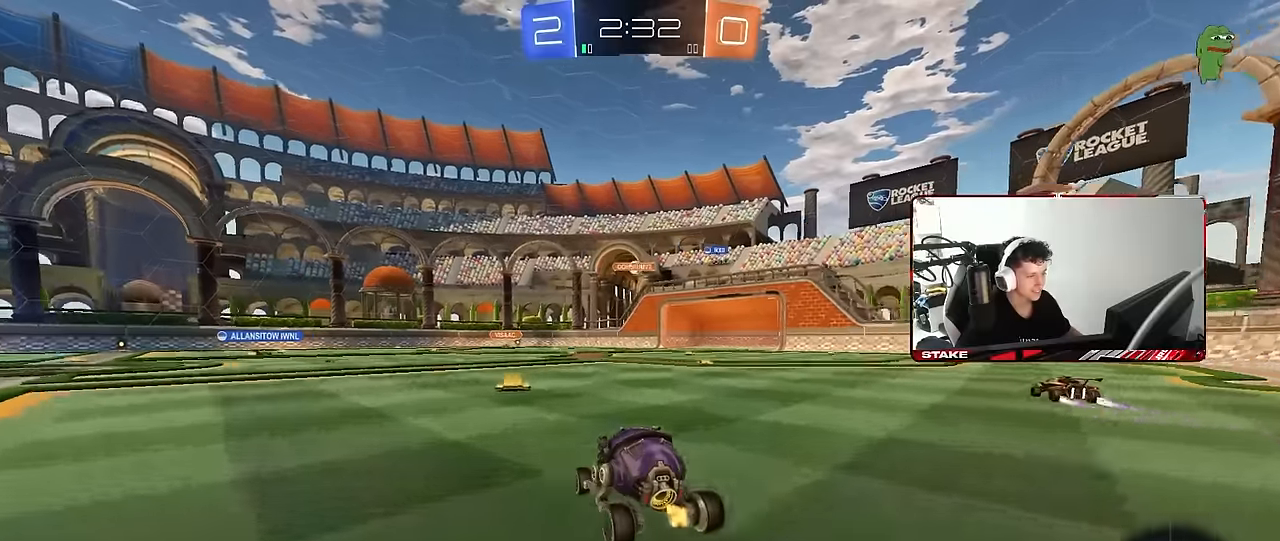
{"keys": ["a", "shift", "w"], "mouse": ["right"], "mouse_move": "still", "events": [[150, "a", "down"], [334, "a", "up"], [384, "mouse_right", "down"], [434, "a", "down"], [434, "mouse_right", "up"], [434, "shift", "down"], [467, "mouse_right", "down"]]}
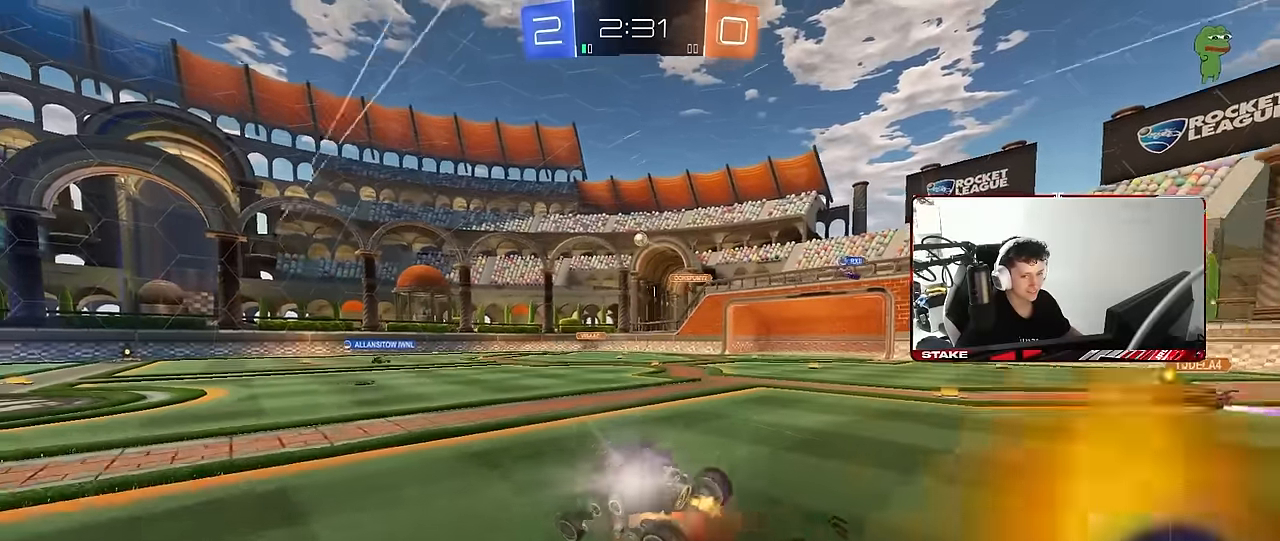
{"keys": ["a", "s", "shift"], "mouse": [], "mouse_move": "still", "events": [[17, "s", "down"], [17, "w", "up"], [167, "mouse_right", "up"], [400, "s", "up"], [484, "s", "down"]]}
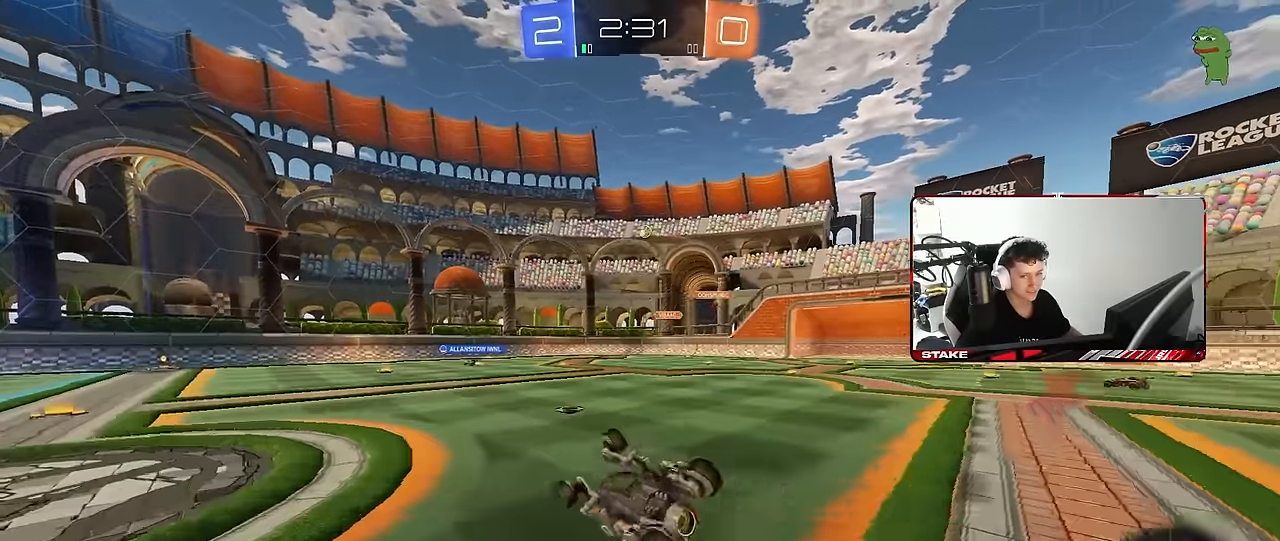
{"keys": ["w"], "mouse": [], "mouse_move": "still", "events": [[217, "shift", "up"], [267, "s", "up"], [317, "a", "up"], [500, "w", "down"]]}
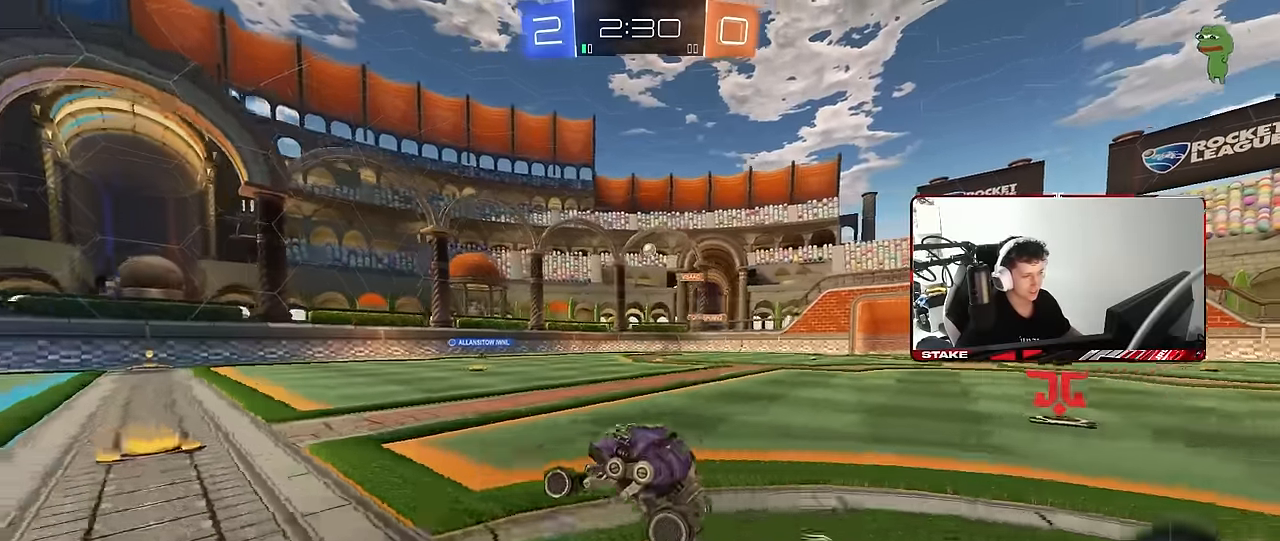
{"keys": ["w"], "mouse": [], "mouse_move": "still", "events": []}
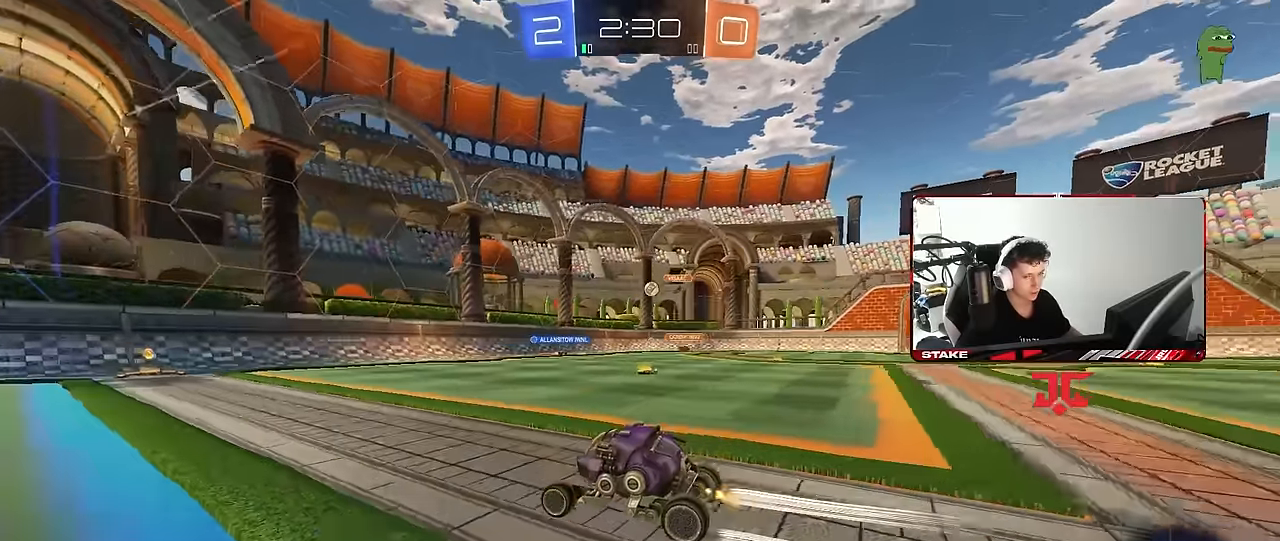
{"keys": ["d", "shift", "w"], "mouse": [], "mouse_move": "still", "events": [[250, "a", "down"], [350, "a", "up"], [400, "d", "down"], [434, "shift", "down"]]}
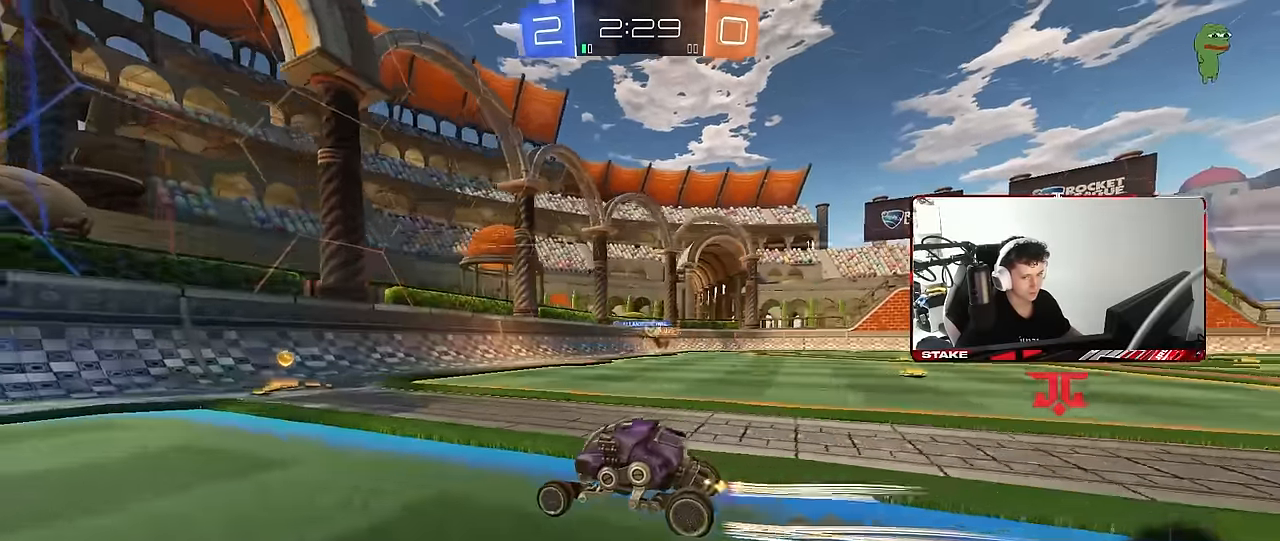
{"keys": ["d", "w"], "mouse": [], "mouse_move": "still", "events": [[134, "shift", "up"], [317, "d", "up"], [500, "d", "down"]]}
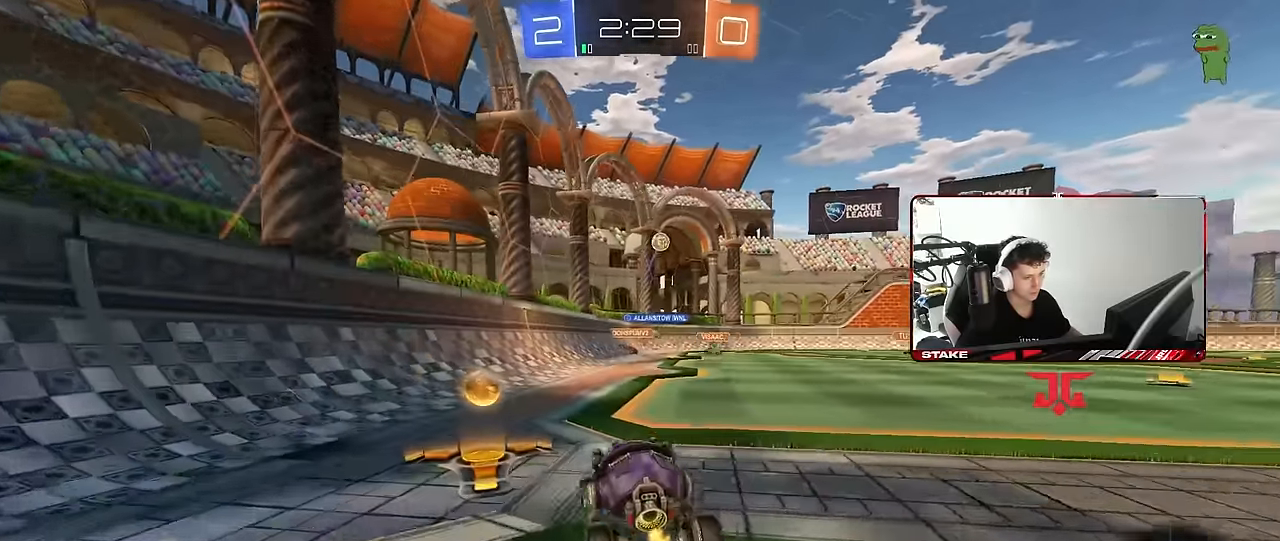
{"keys": [], "mouse": [], "mouse_move": "still", "events": [[100, "shift", "down"], [100, "w", "up"], [200, "shift", "up"], [233, "d", "up"], [233, "w", "down"], [466, "w", "up"]]}
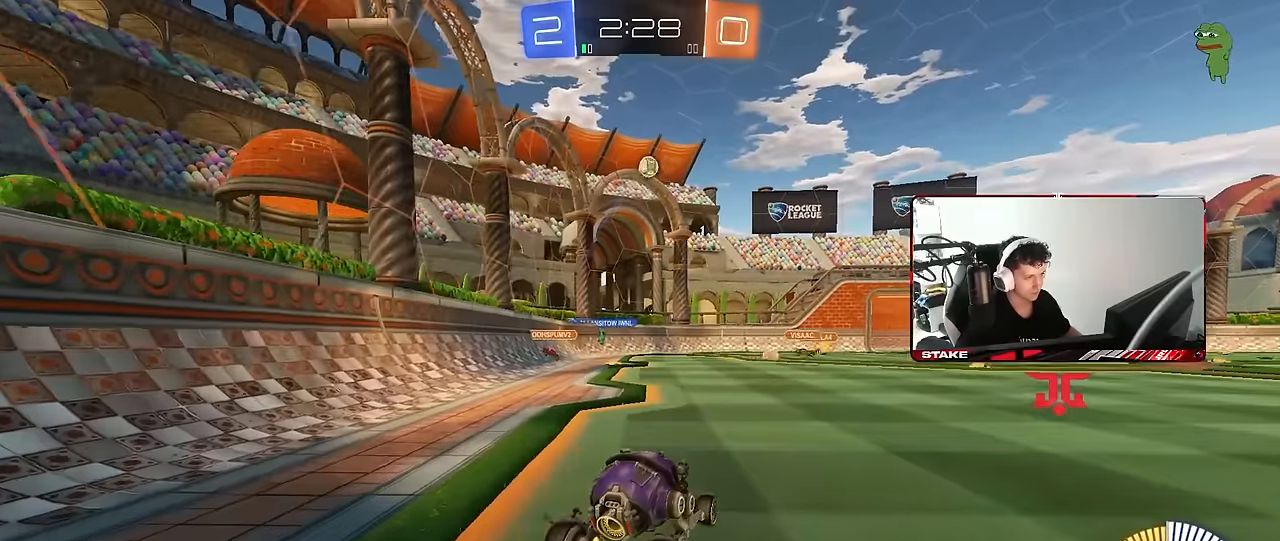
{"keys": ["d"], "mouse": [], "mouse_move": "still", "events": [[16, "d", "down"], [166, "w", "down"], [300, "w", "up"]]}
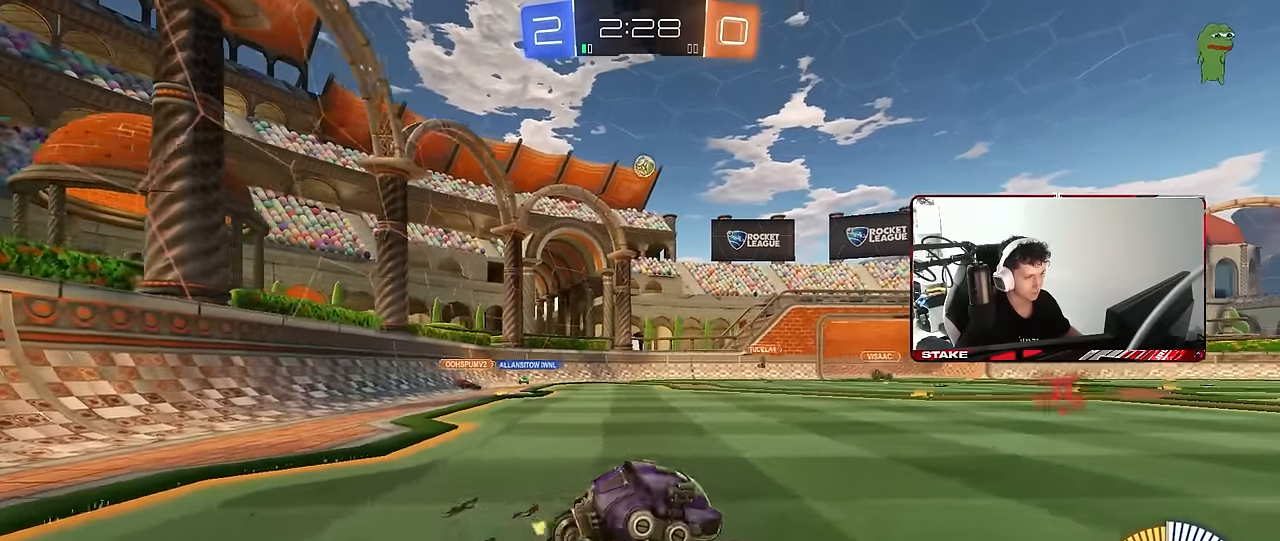
{"keys": ["a", "shift", "w"], "mouse": [], "mouse_move": "still", "events": [[166, "w", "down"], [500, "a", "down"], [500, "d", "up"], [500, "shift", "down"]]}
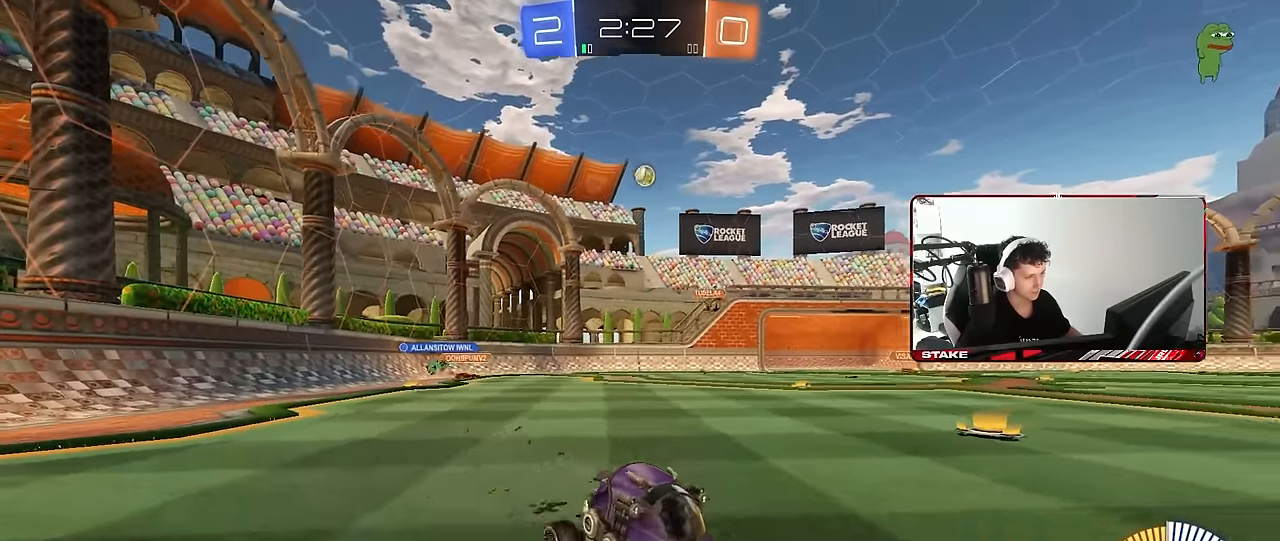
{"keys": ["w"], "mouse": [], "mouse_move": "still", "events": [[200, "shift", "up"], [416, "a", "up"]]}
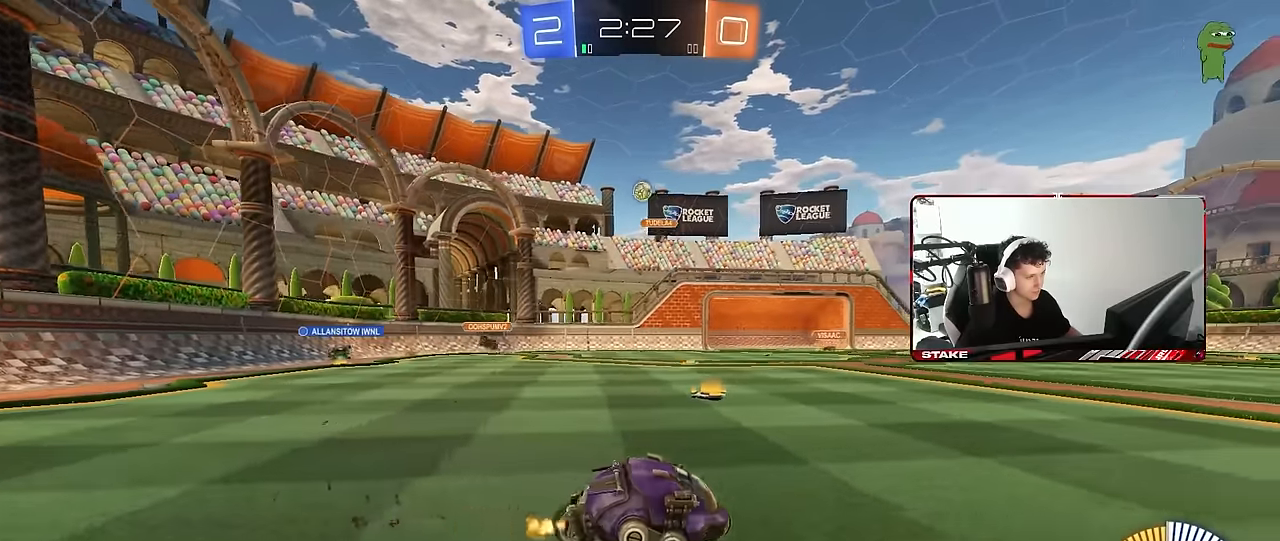
{"keys": ["a", "s"], "mouse": [], "mouse_move": "still", "events": [[66, "a", "down"], [400, "w", "up"], [483, "s", "down"]]}
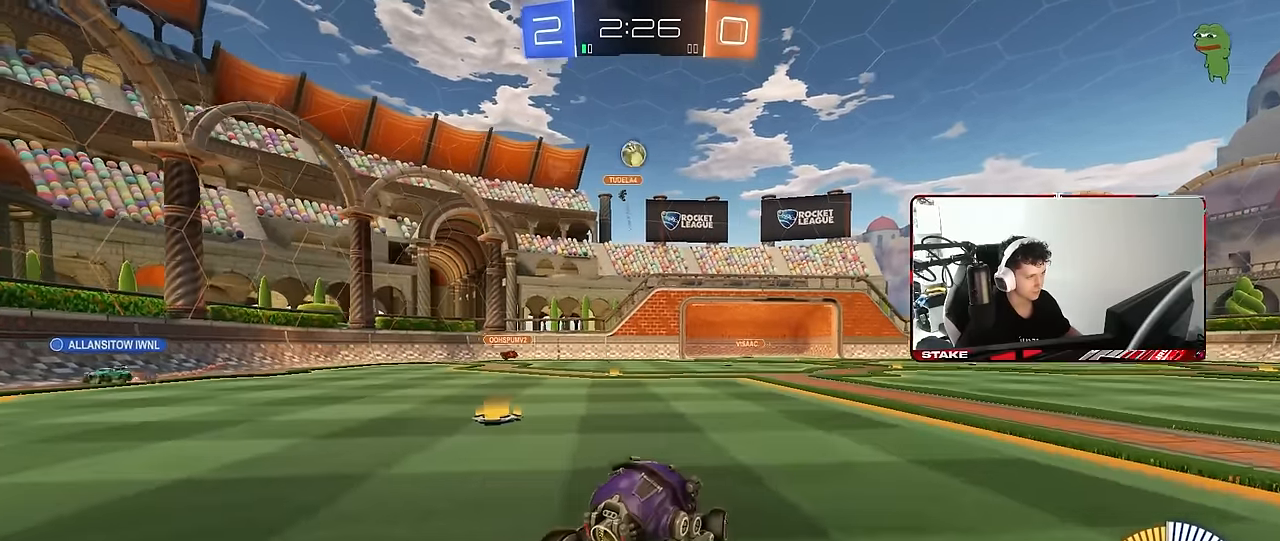
{"keys": ["d", "s"], "mouse": [], "mouse_move": "still", "events": [[33, "a", "up"], [33, "d", "down"]]}
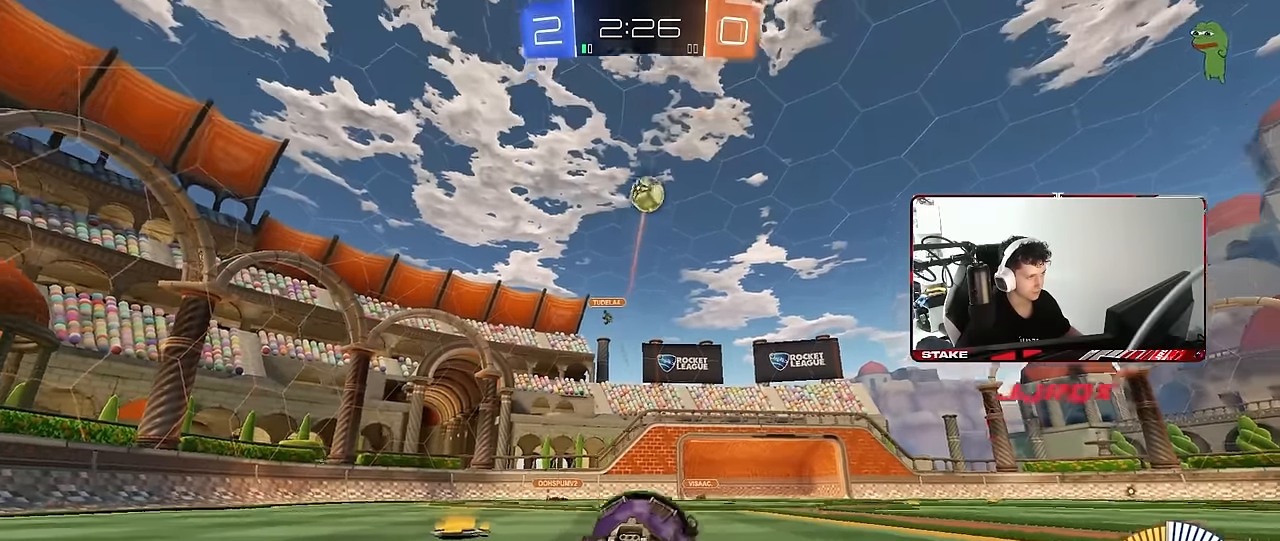
{"keys": ["s", "space"], "mouse": ["right"], "mouse_move": "still", "events": [[233, "d", "up"], [233, "mouse_right", "down"], [283, "mouse_right", "up"], [333, "mouse_right", "down"], [466, "space", "down"]]}
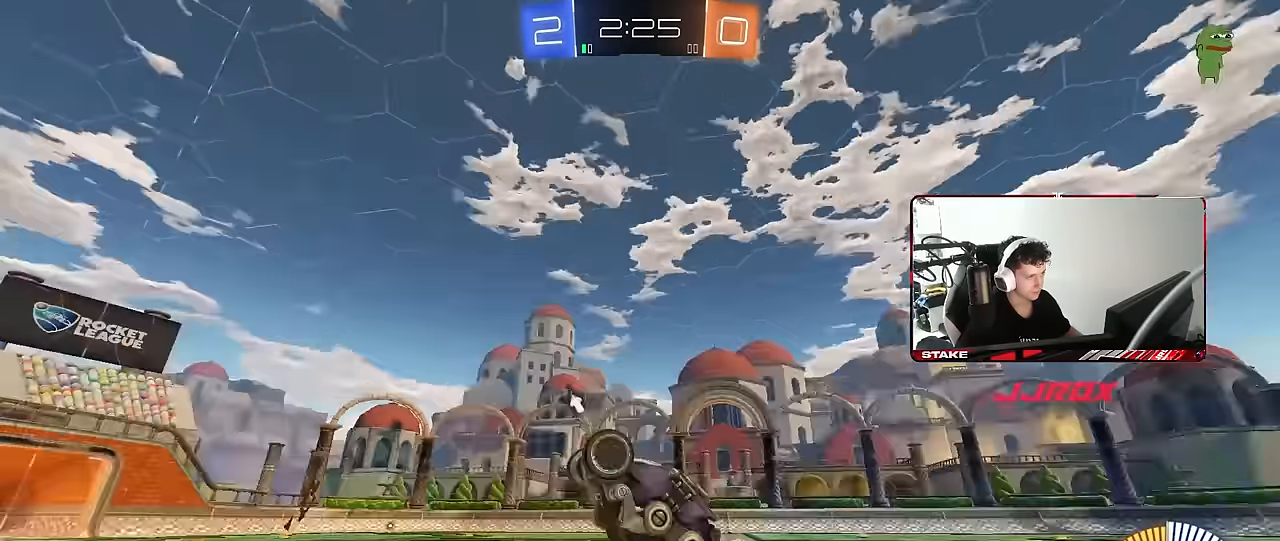
{"keys": ["a", "shift", "w"], "mouse": ["left"], "mouse_move": "still", "events": [[16, "s", "up"], [66, "mouse_right", "up"], [116, "a", "down"], [116, "mouse_left", "down"], [116, "shift", "down"], [116, "space", "up"], [166, "w", "down"]]}
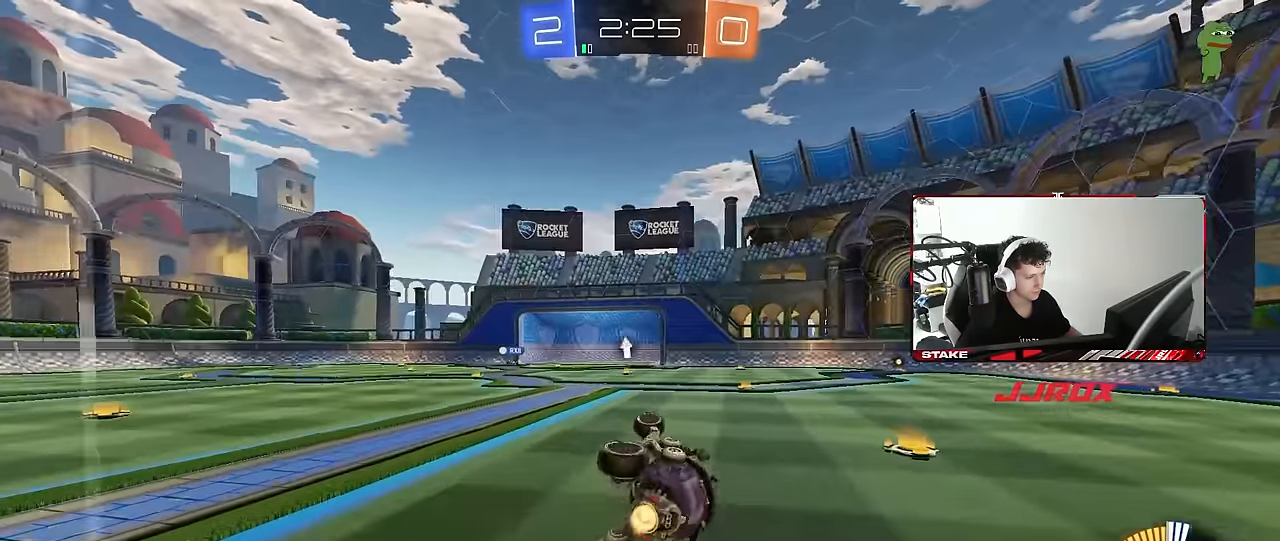
{"keys": ["w"], "mouse": ["left"], "mouse_move": "still", "events": [[166, "shift", "up"], [233, "a", "up"], [316, "w", "up"], [416, "w", "down"]]}
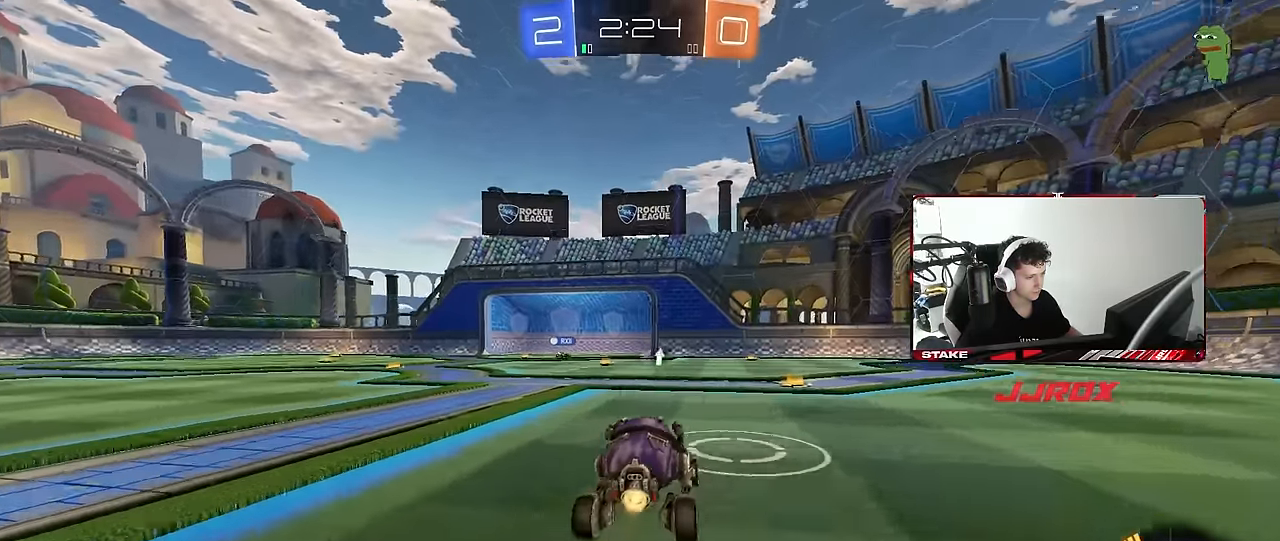
{"keys": ["a", "s"], "mouse": ["left"], "mouse_move": "still", "events": [[183, "d", "down"], [183, "w", "up"], [283, "mouse_right", "down"], [333, "s", "down"], [433, "a", "down"], [433, "d", "up"], [466, "mouse_right", "up"]]}
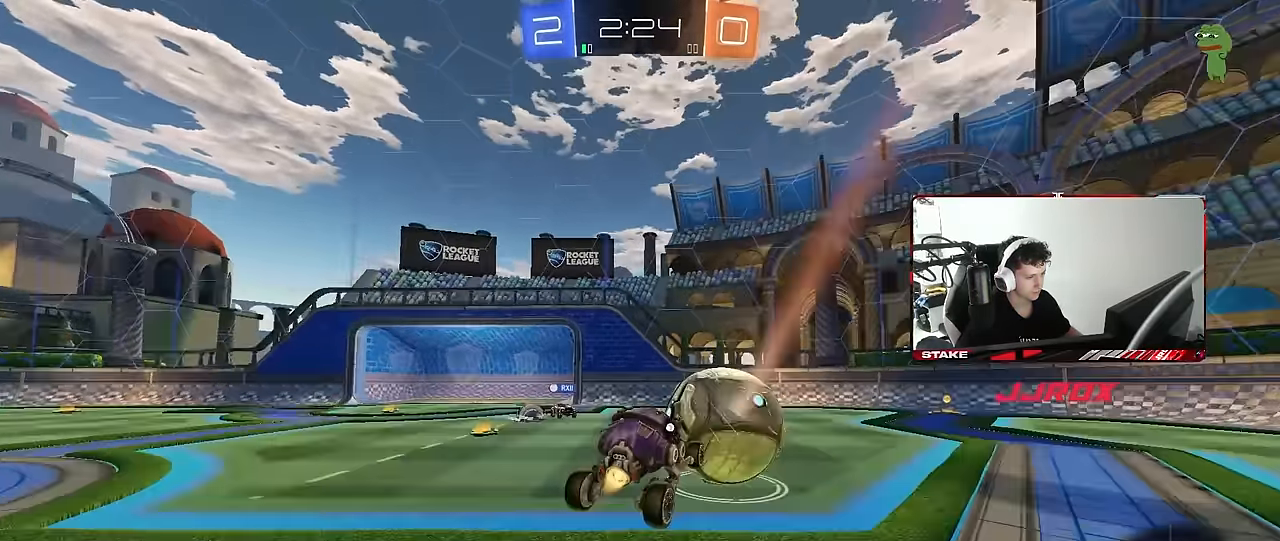
{"keys": ["space"], "mouse": [], "mouse_move": "still", "events": [[66, "a", "up"], [66, "s", "up"], [166, "mouse_right", "down"], [250, "d", "down"], [250, "w", "down"], [400, "mouse_left", "up"], [400, "mouse_right", "up"], [433, "space", "down"], [433, "w", "up"], [483, "d", "up"]]}
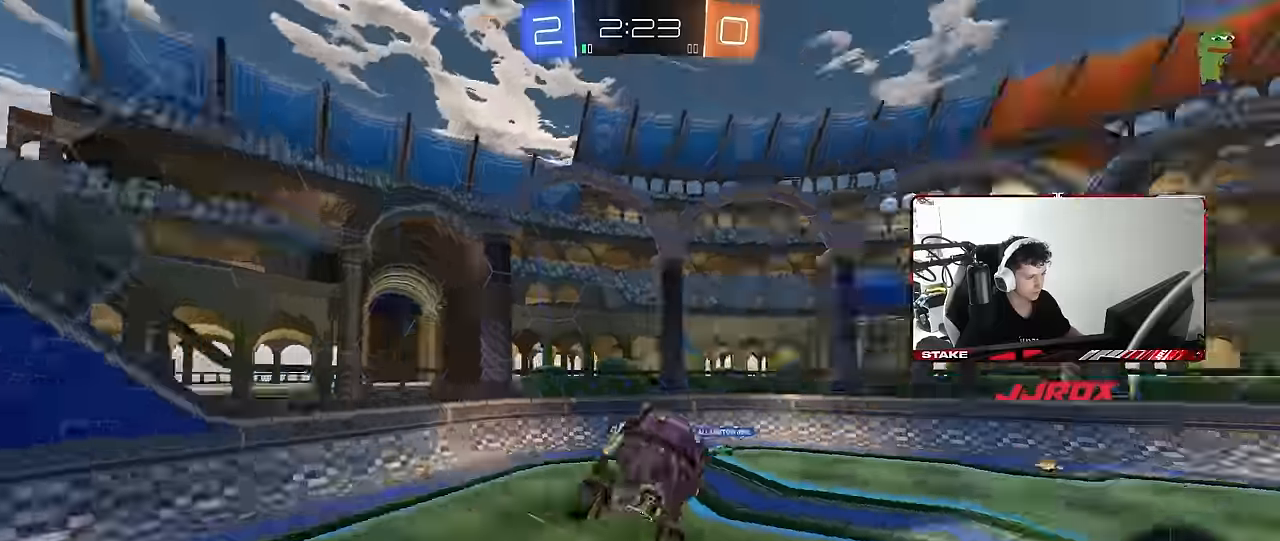
{"keys": ["a", "w"], "mouse": [], "mouse_move": "still", "events": [[33, "d", "down"], [134, "shift", "down"], [134, "space", "up"], [217, "shift", "up"], [317, "d", "up"], [417, "a", "down"], [450, "w", "down"]]}
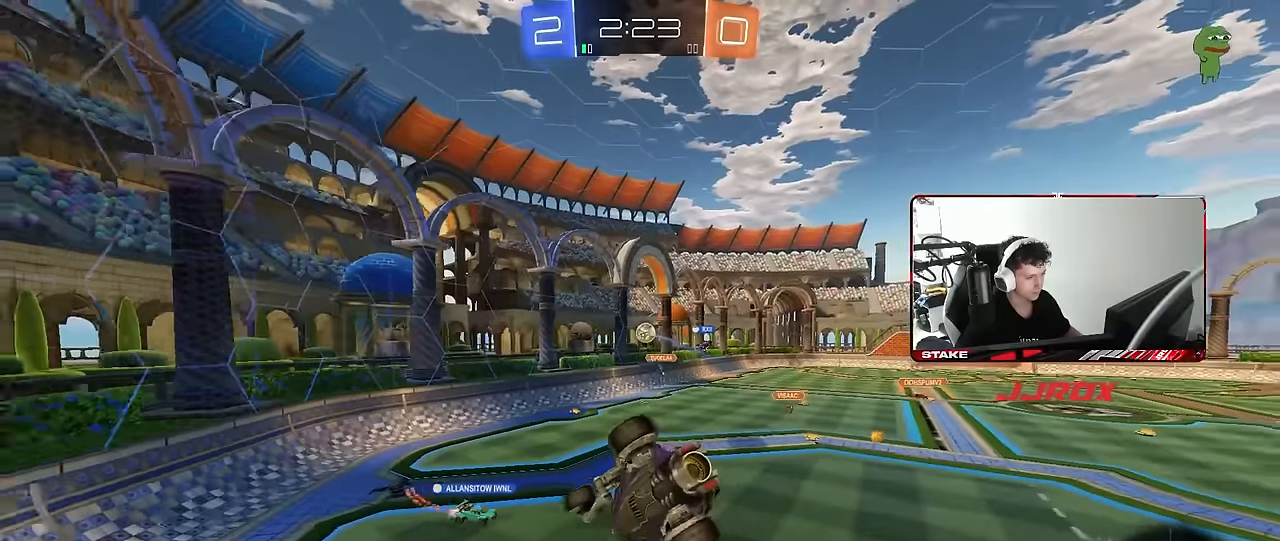
{"keys": ["d", "shift", "w"], "mouse": [], "mouse_move": "still", "events": [[100, "a", "up"], [150, "d", "down"], [150, "w", "up"], [184, "w", "down"], [434, "shift", "down"]]}
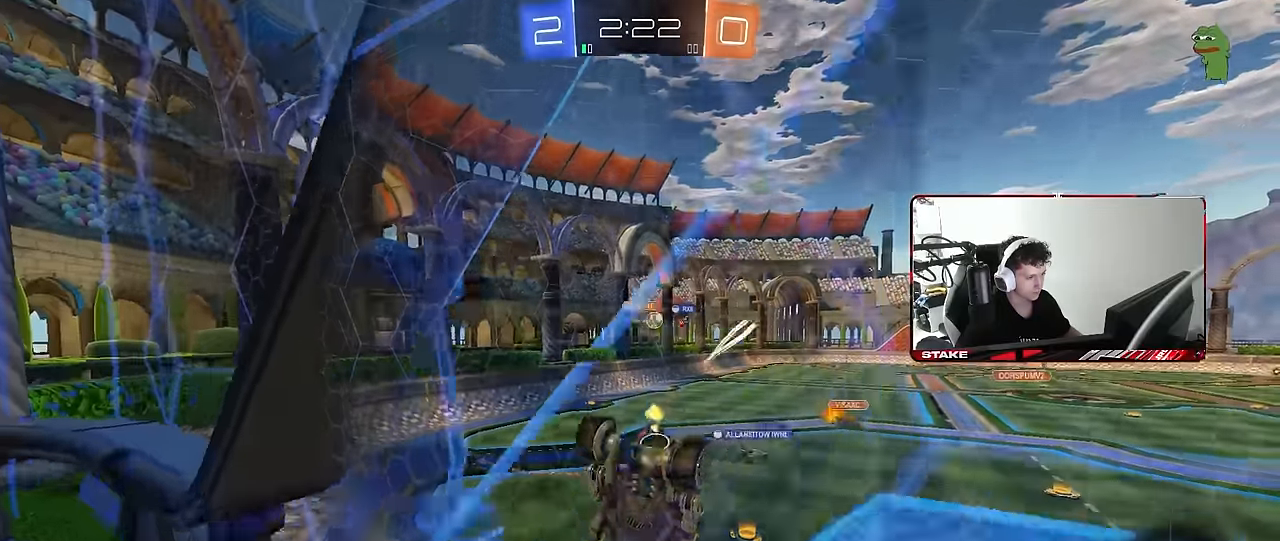
{"keys": ["w"], "mouse": [], "mouse_move": "still", "events": [[67, "shift", "up"], [300, "d", "up"]]}
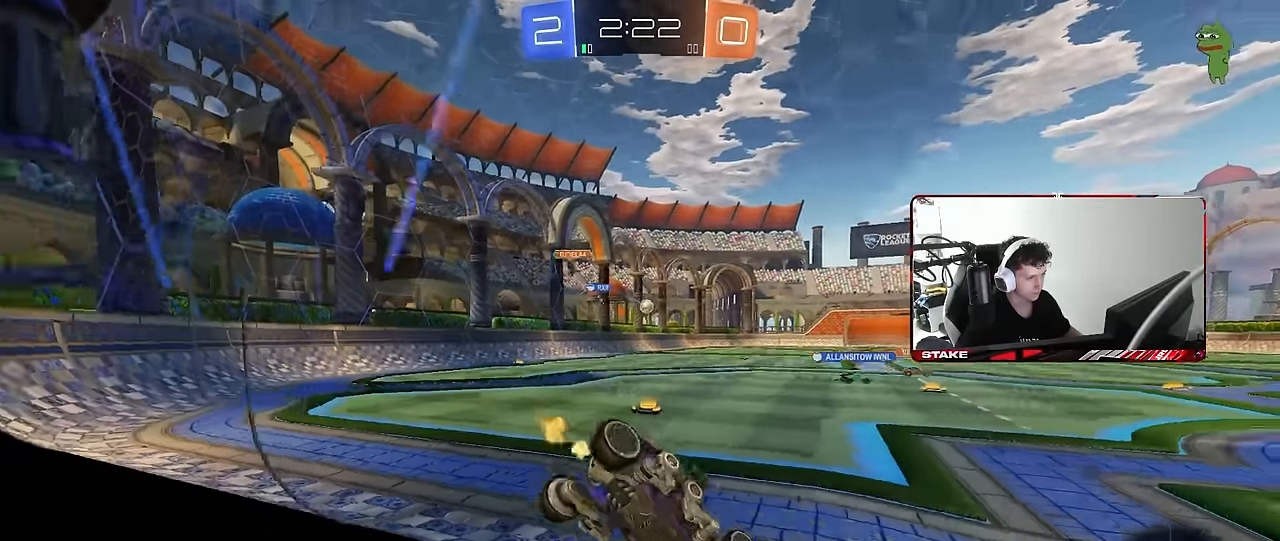
{"keys": ["d", "w"], "mouse": ["left"], "mouse_move": "still", "events": [[34, "d", "down"], [84, "tab", "down"], [184, "d", "up"], [267, "mouse_left", "down"], [417, "mouse_right", "down"], [417, "tab", "up"], [500, "d", "down"], [500, "mouse_right", "up"]]}
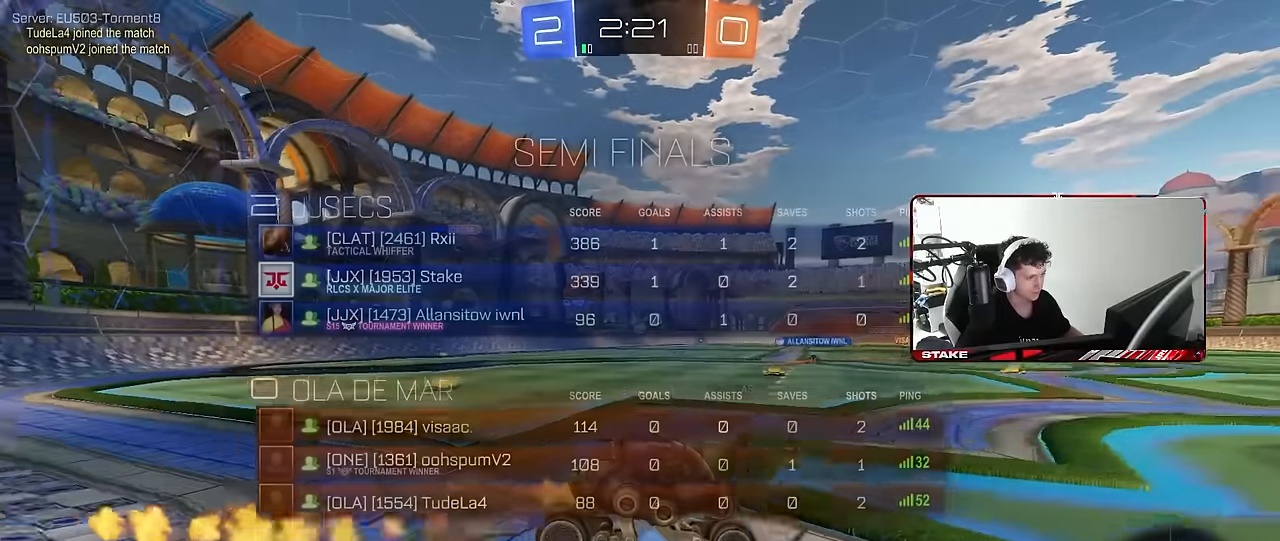
{"keys": ["d", "shift"], "mouse": ["left"], "mouse_move": "still", "events": [[50, "mouse_right", "down"], [50, "shift", "down"], [150, "s", "down"], [150, "w", "up"], [200, "mouse_right", "up"], [234, "space", "down"], [417, "space", "up"], [484, "s", "up"]]}
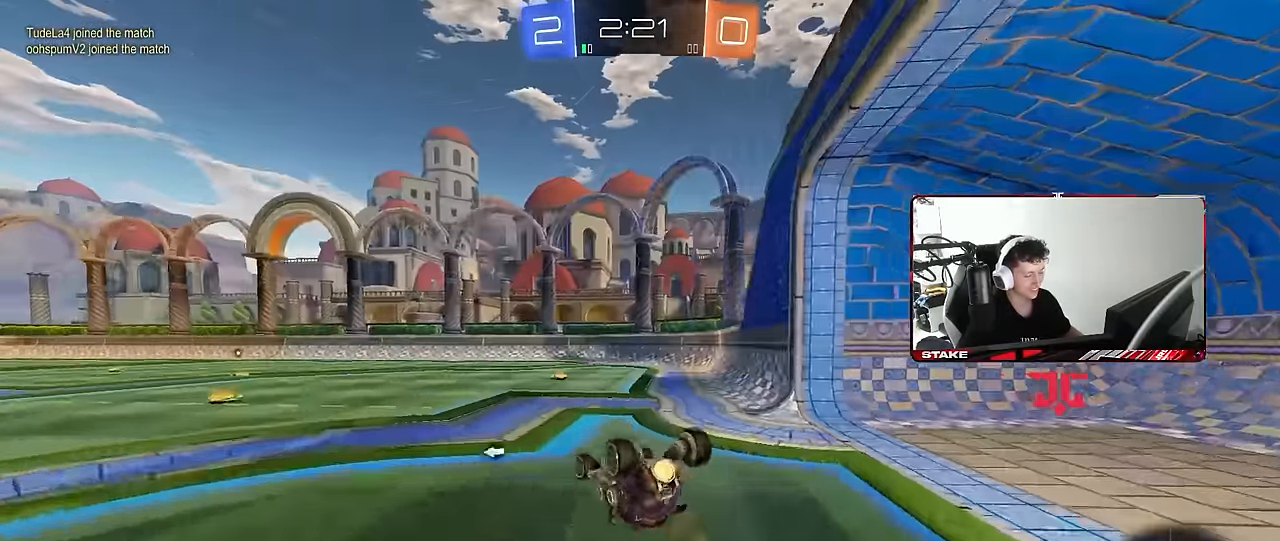
{"keys": [], "mouse": [], "mouse_move": "still", "events": [[67, "mouse_left", "up"], [117, "s", "down"], [300, "s", "up"], [350, "d", "up"], [350, "shift", "up"]]}
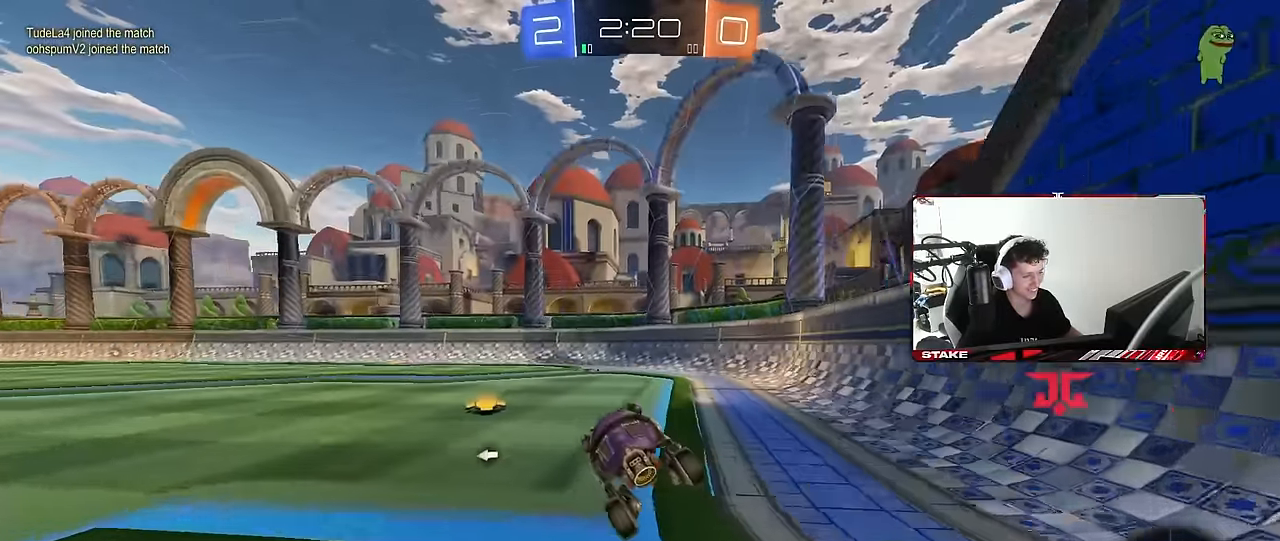
{"keys": ["a", "w"], "mouse": [], "mouse_move": "still", "events": [[34, "w", "down"], [134, "d", "down"], [184, "mouse_left", "down"], [217, "d", "up"], [217, "space", "down"], [317, "mouse_left", "up"], [367, "a", "down"], [417, "space", "up"]]}
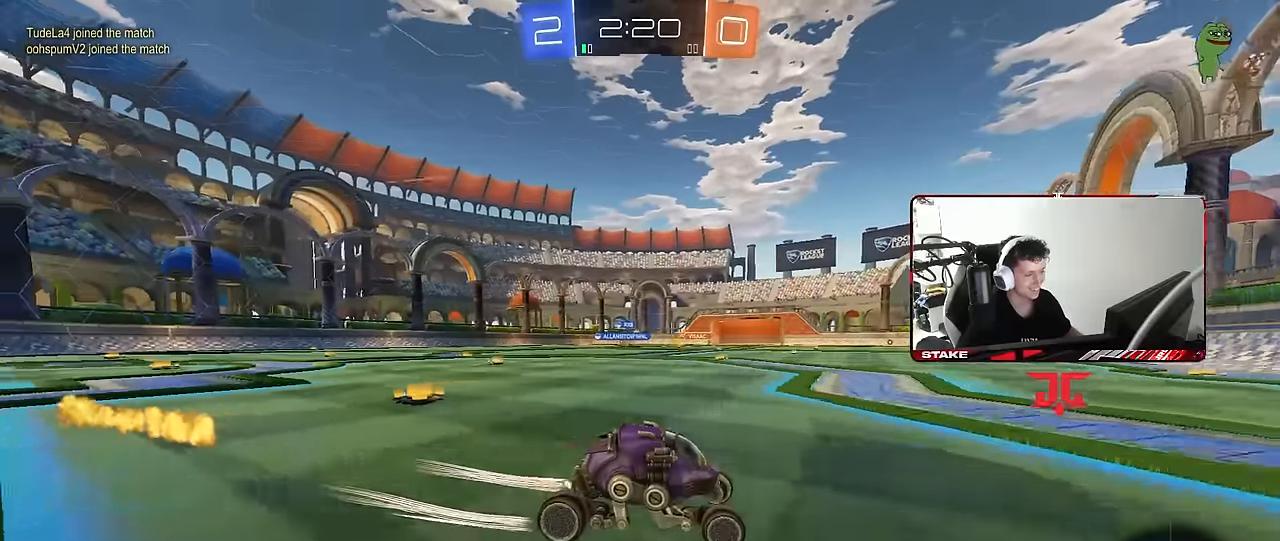
{"keys": ["a", "w"], "mouse": [], "mouse_move": "still", "events": [[100, "mouse_left", "down"], [234, "a", "up"], [384, "a", "down"], [467, "mouse_left", "up"]]}
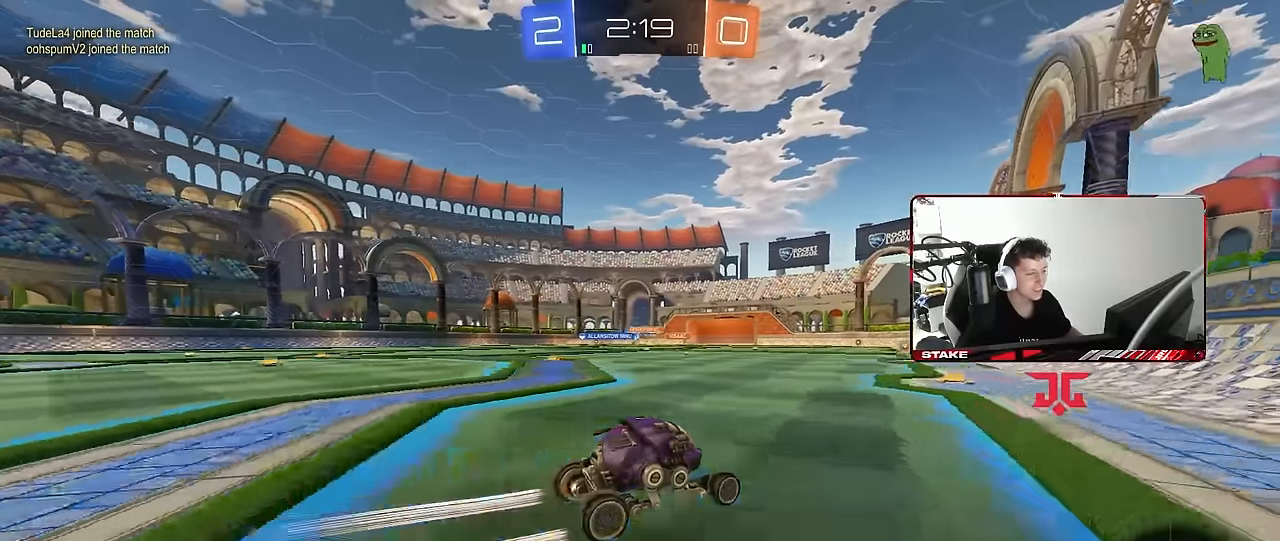
{"keys": ["d", "w"], "mouse": ["left"], "mouse_move": "still", "events": [[167, "a", "up"], [250, "a", "down"], [400, "a", "up"], [400, "mouse_left", "down"], [434, "d", "down"]]}
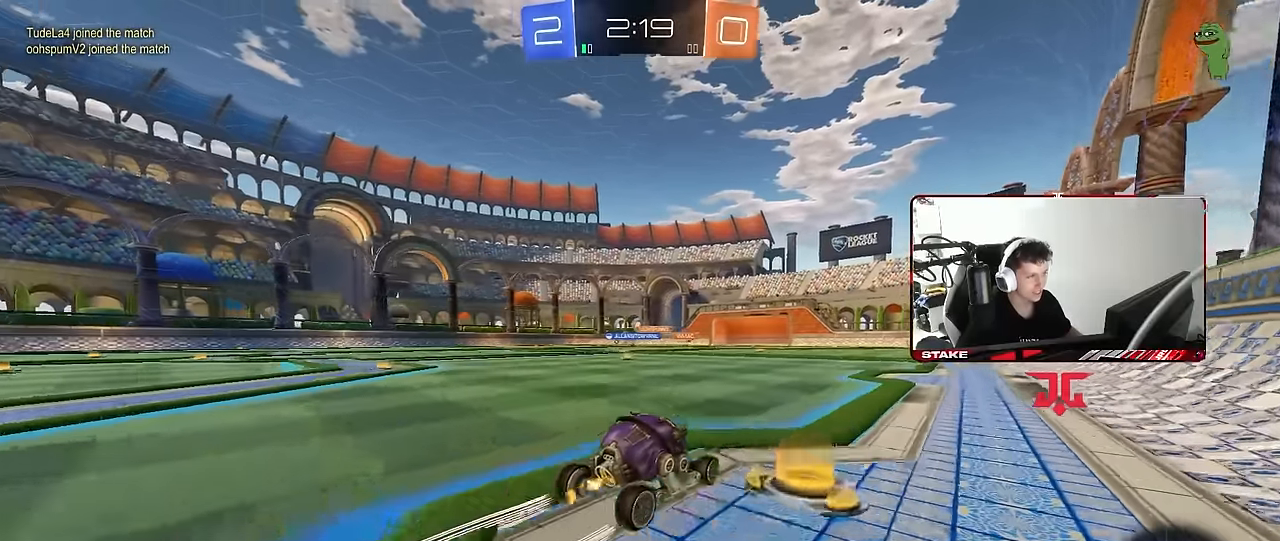
{"keys": ["a", "w"], "mouse": [], "mouse_move": "still", "events": [[84, "d", "up"], [217, "mouse_left", "up"], [417, "a", "down"]]}
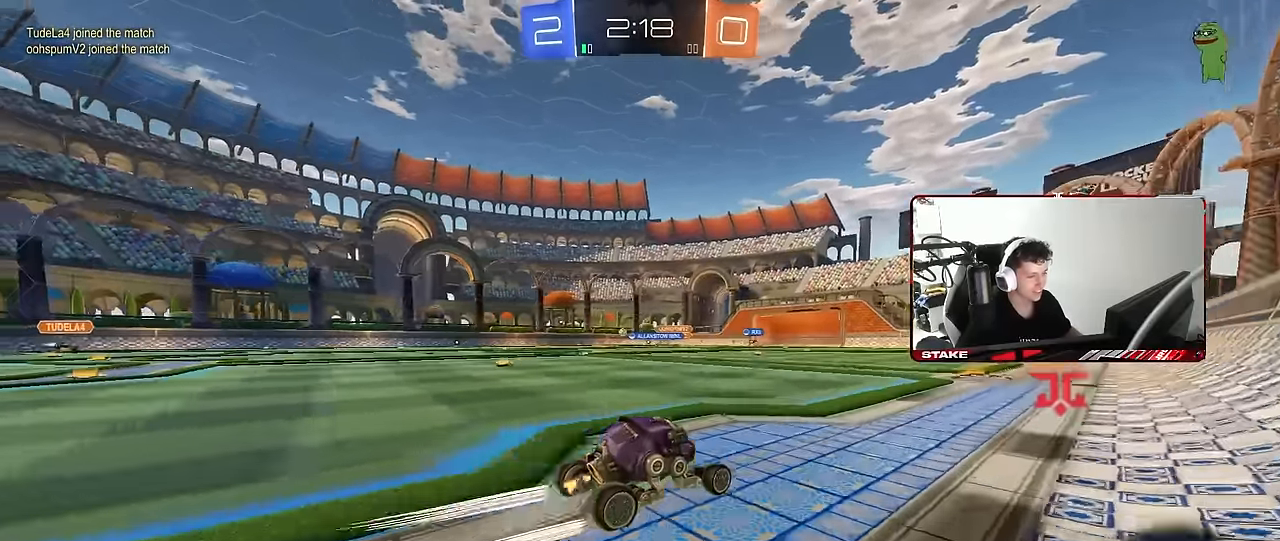
{"keys": ["a", "w"], "mouse": [], "mouse_move": "still", "events": [[100, "a", "up"], [467, "a", "down"]]}